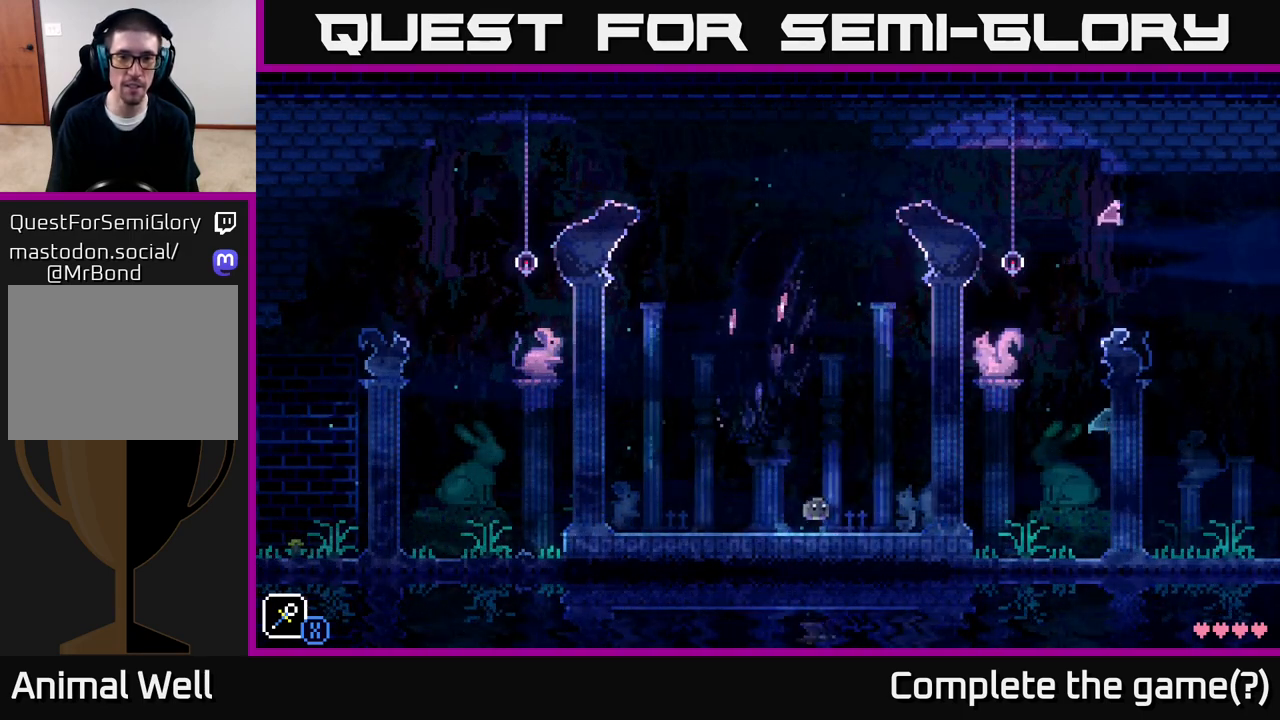
Gameplay with a controller (Xbox layout); each line is a JSON object with the inputs held at the frame after it. "events" lists button and stick changes between this image and that frame as [ms after this image, input, new state], when the widget could be followed in between.
{"buttons": [], "left_stick": "center", "right_stick": "center", "events": [[33, "left_stick", "center"], [83, "left_stick", "left"], [117, "A", "down"], [233, "X", "down"], [400, "left_stick", "center"], [433, "A", "up"], [433, "X", "up"]]}
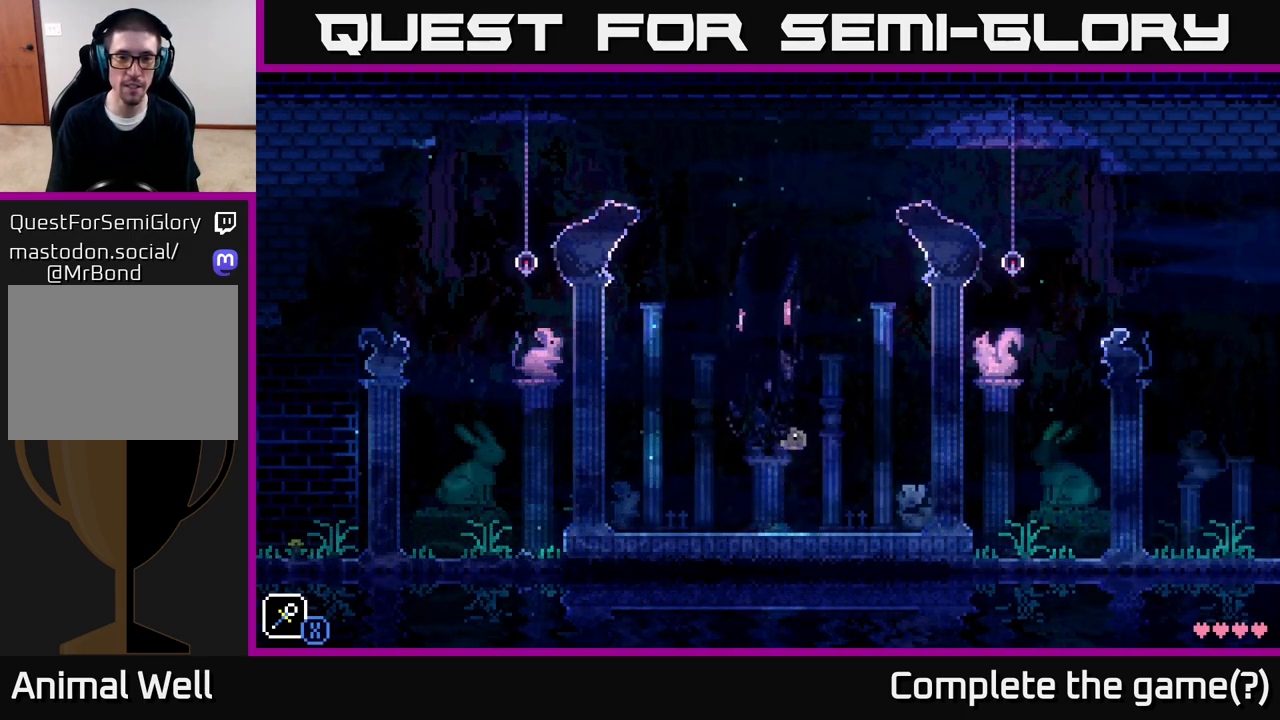
{"buttons": [], "left_stick": "right", "right_stick": "center", "events": [[33, "left_stick", "left"], [133, "A", "down"], [183, "X", "down"], [367, "left_stick", "right"], [450, "A", "up"], [450, "X", "up"]]}
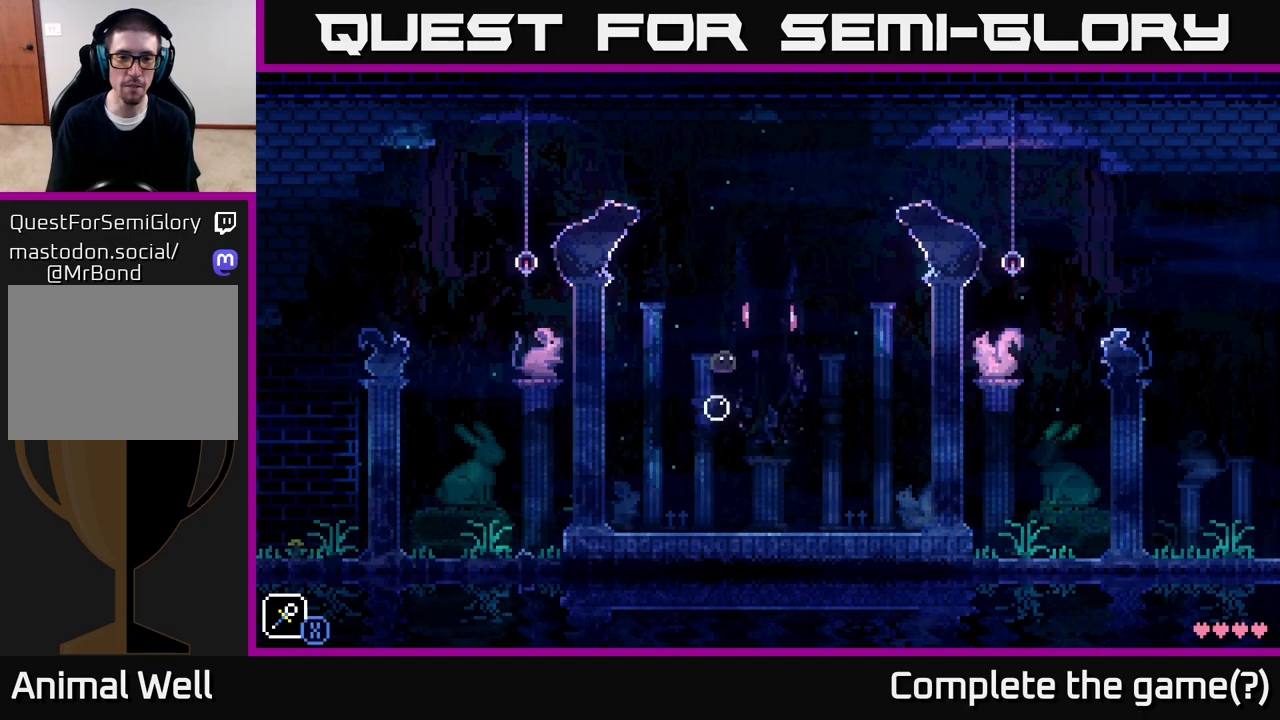
{"buttons": ["A", "X"], "left_stick": "left", "right_stick": "center", "events": [[67, "left_stick", "left"], [150, "left_stick", "center"], [200, "left_stick", "right"], [217, "A", "down"], [283, "X", "down"], [483, "left_stick", "left"]]}
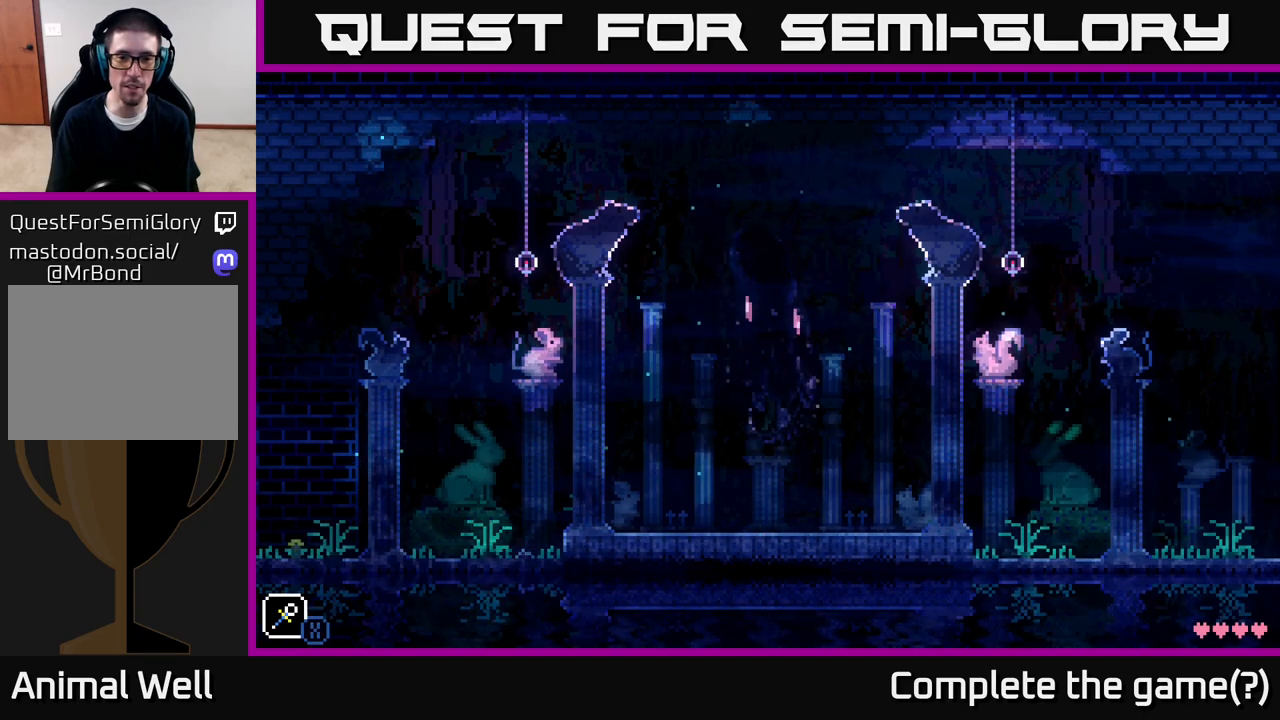
{"buttons": ["A", "X"], "left_stick": "left", "right_stick": "center", "events": [[67, "A", "up"], [67, "X", "up"], [133, "left_stick", "right"], [300, "A", "down"], [333, "X", "down"], [417, "left_stick", "left"]]}
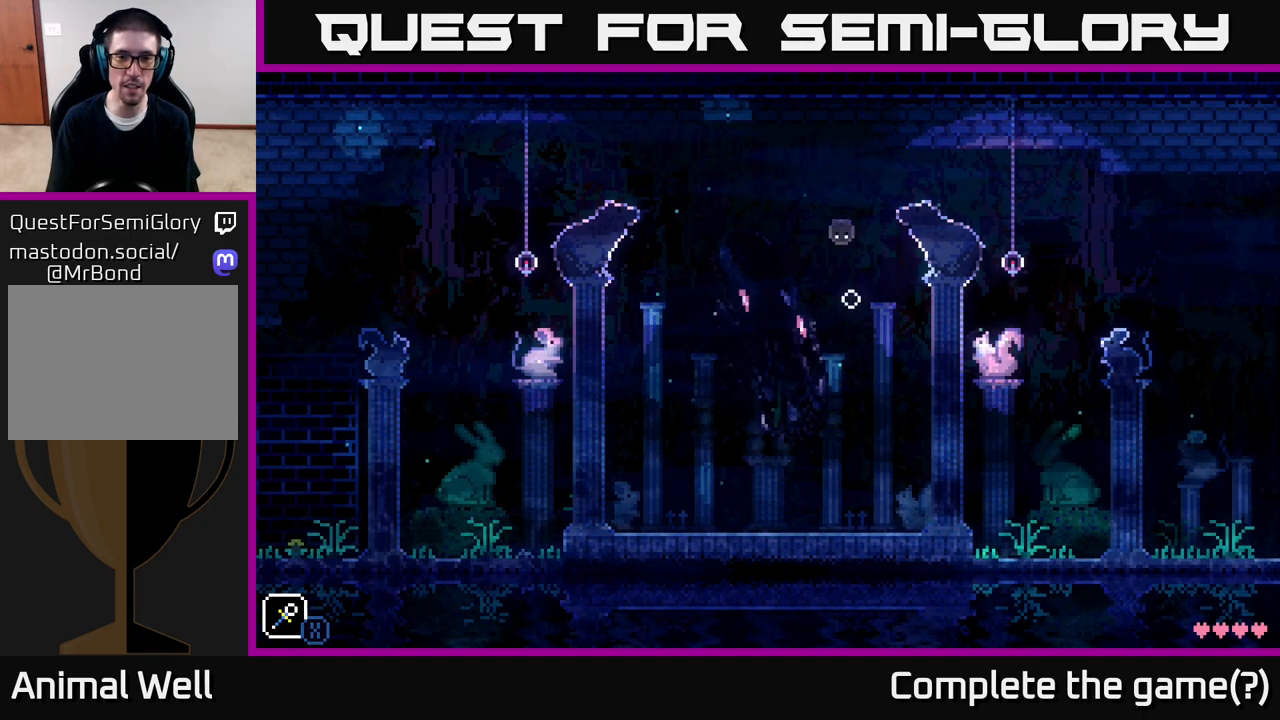
{"buttons": [], "left_stick": "center", "right_stick": "center", "events": [[100, "A", "up"], [100, "X", "up"], [267, "left_stick", "right"], [467, "left_stick", "center"]]}
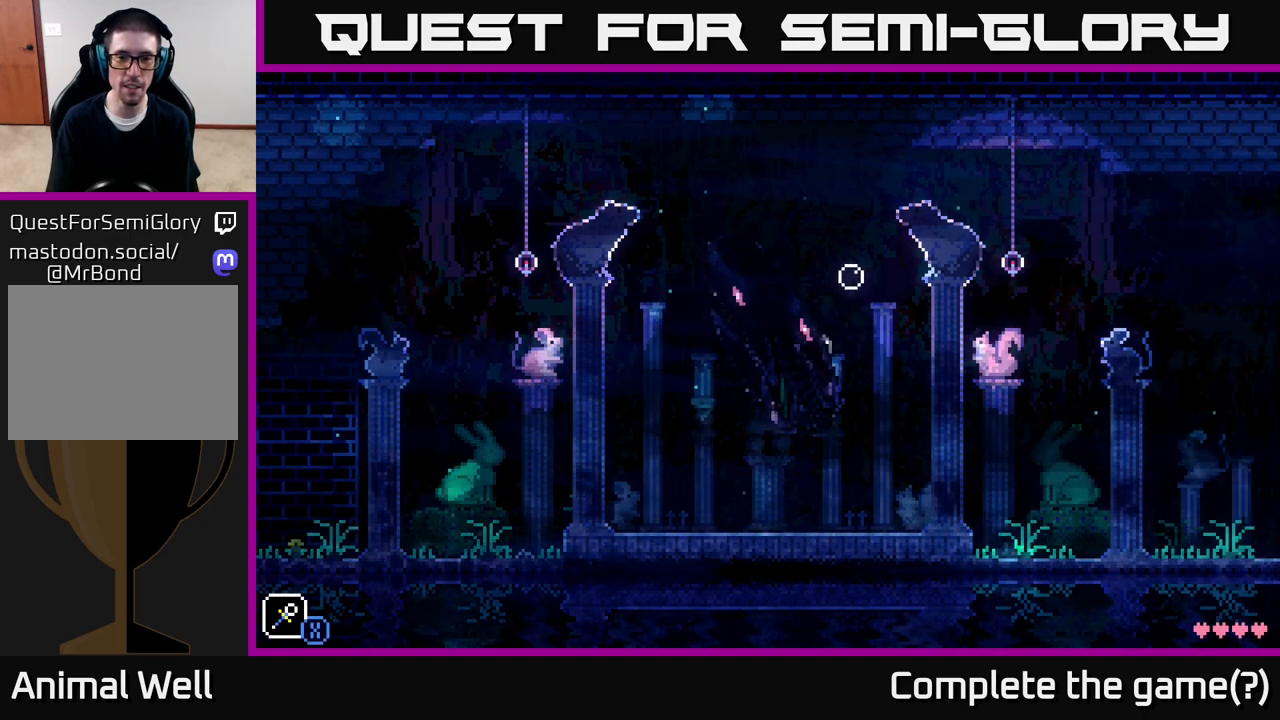
{"buttons": [], "left_stick": "right", "right_stick": "center", "events": [[400, "left_stick", "right"]]}
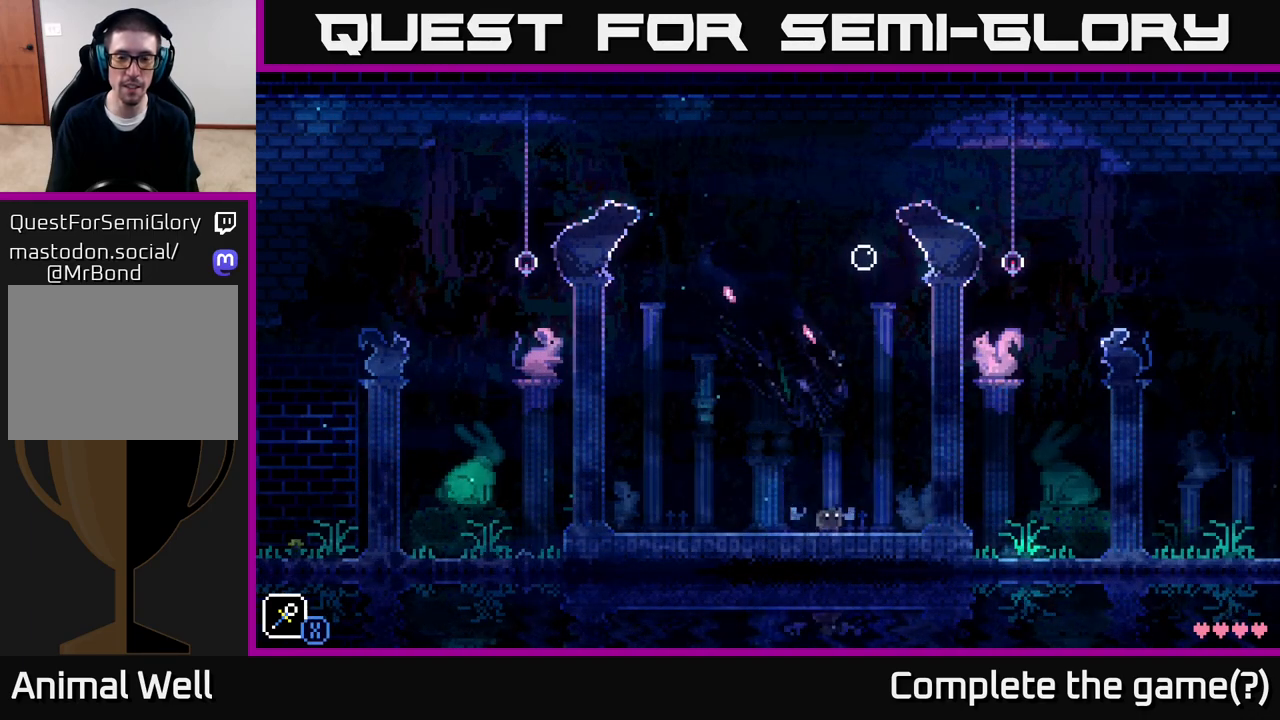
{"buttons": [], "left_stick": "center", "right_stick": "center", "events": [[83, "left_stick", "center"], [150, "SELECT", "down"], [333, "SELECT", "up"]]}
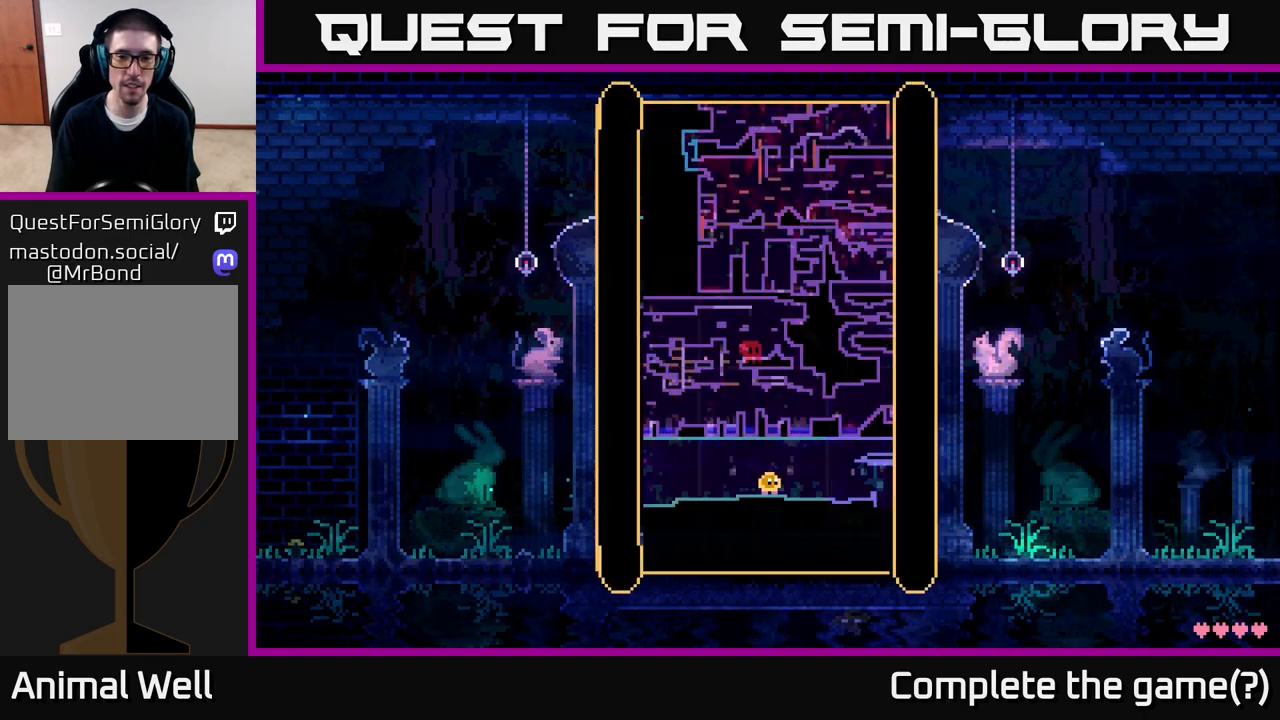
{"buttons": [], "left_stick": "center", "right_stick": "center", "events": []}
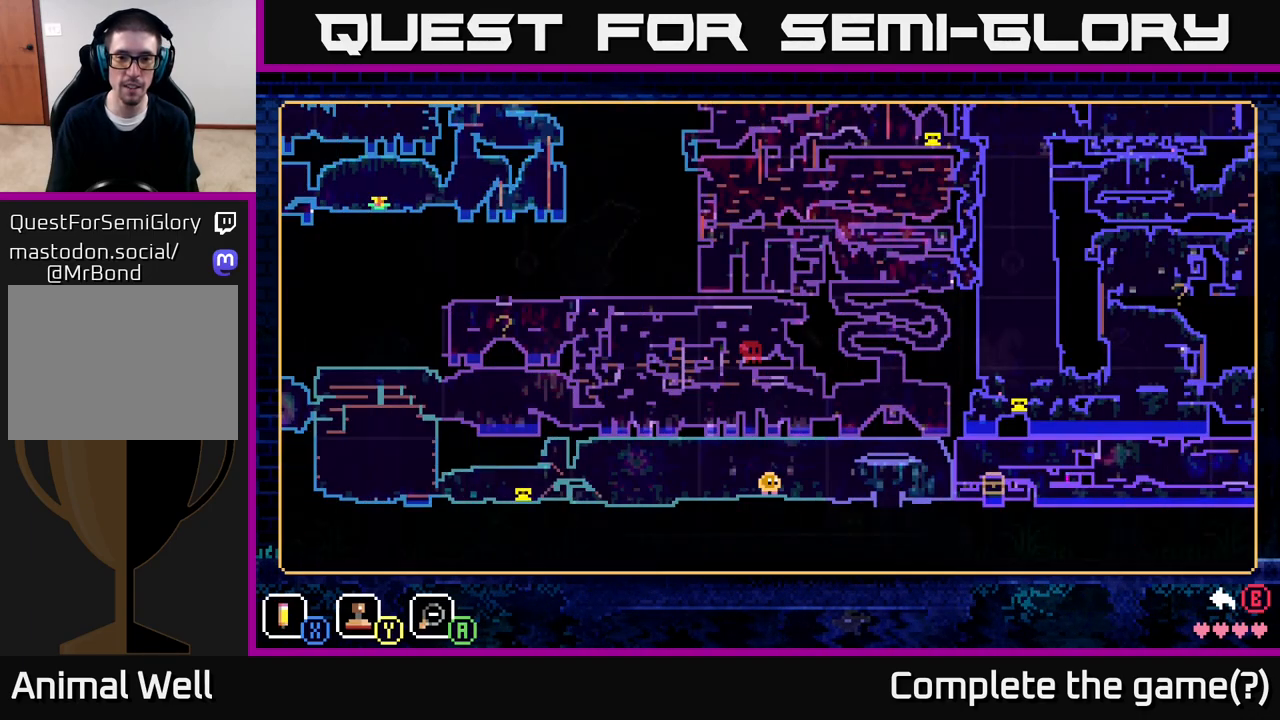
{"buttons": [], "left_stick": "center", "right_stick": "center", "events": []}
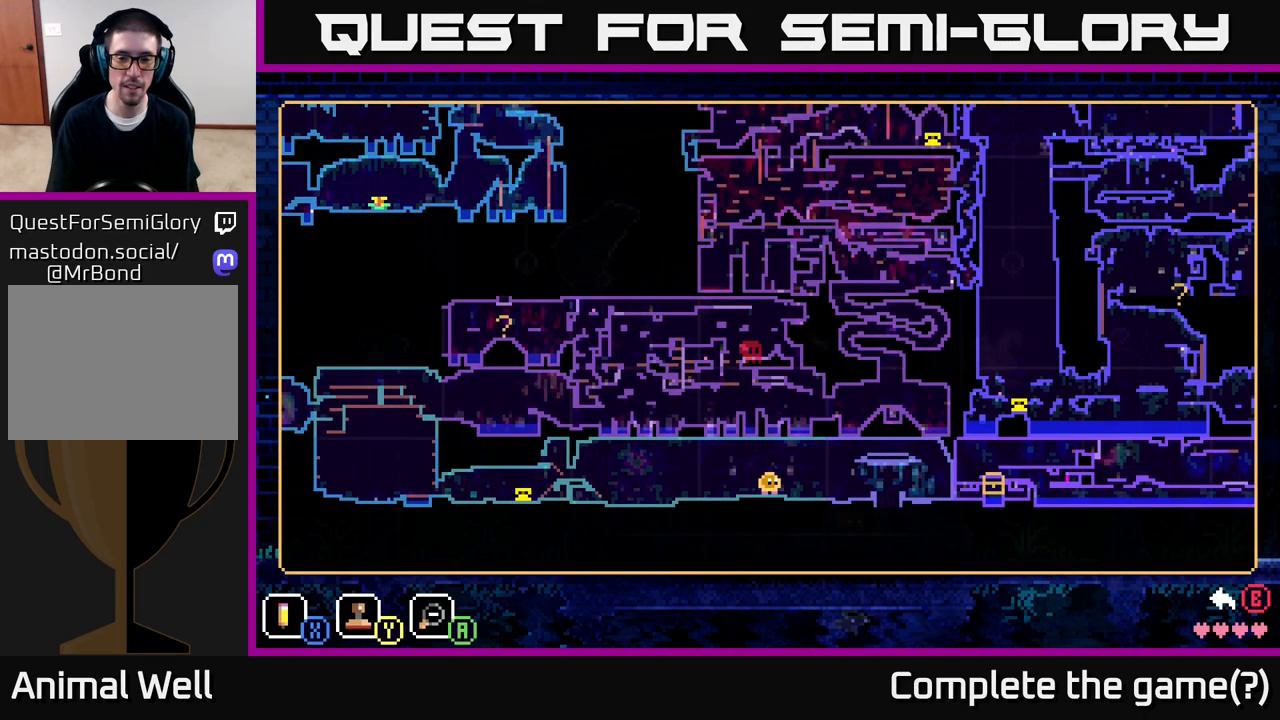
{"buttons": [], "left_stick": "center", "right_stick": "center", "events": []}
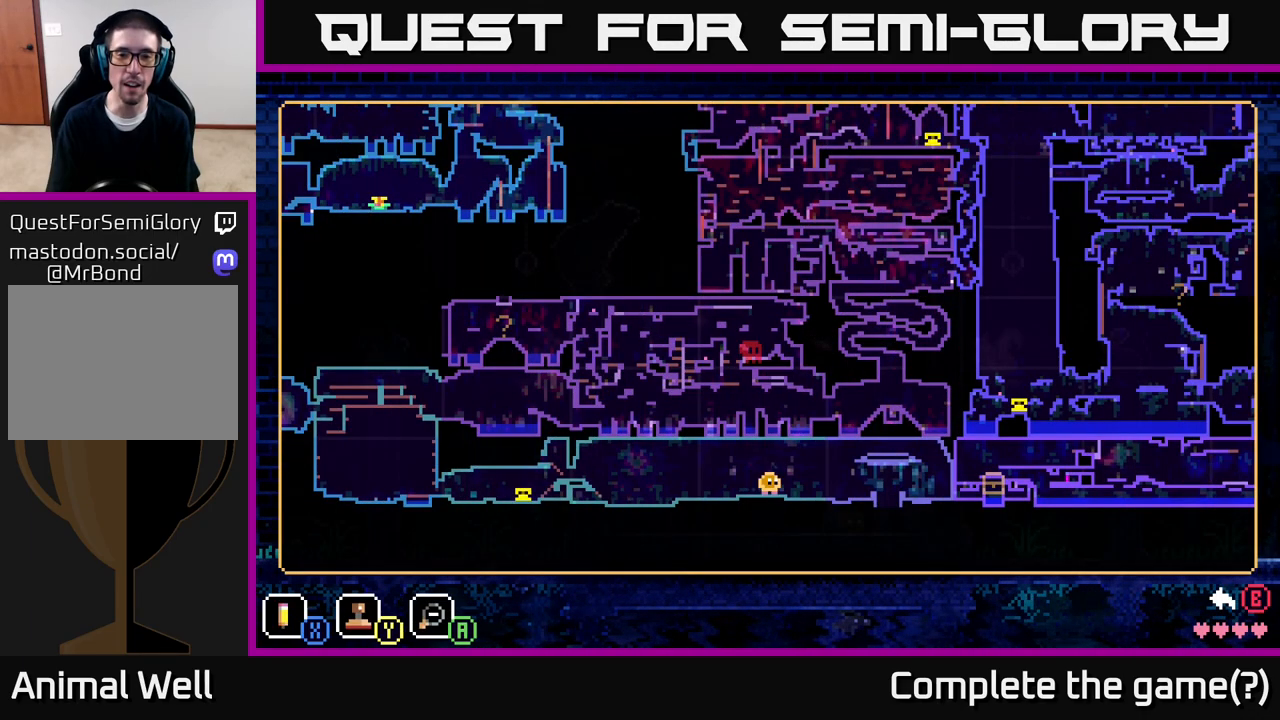
{"buttons": [], "left_stick": "center", "right_stick": "center", "events": []}
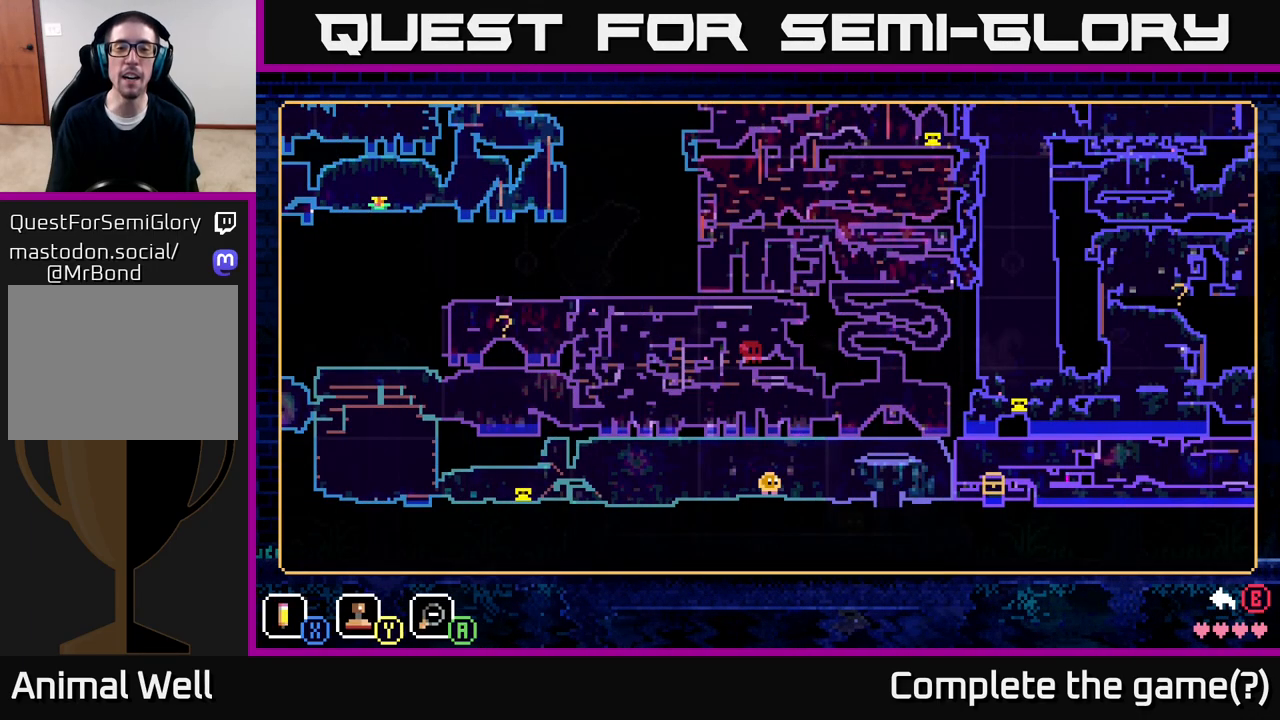
{"buttons": [], "left_stick": "center", "right_stick": "center", "events": []}
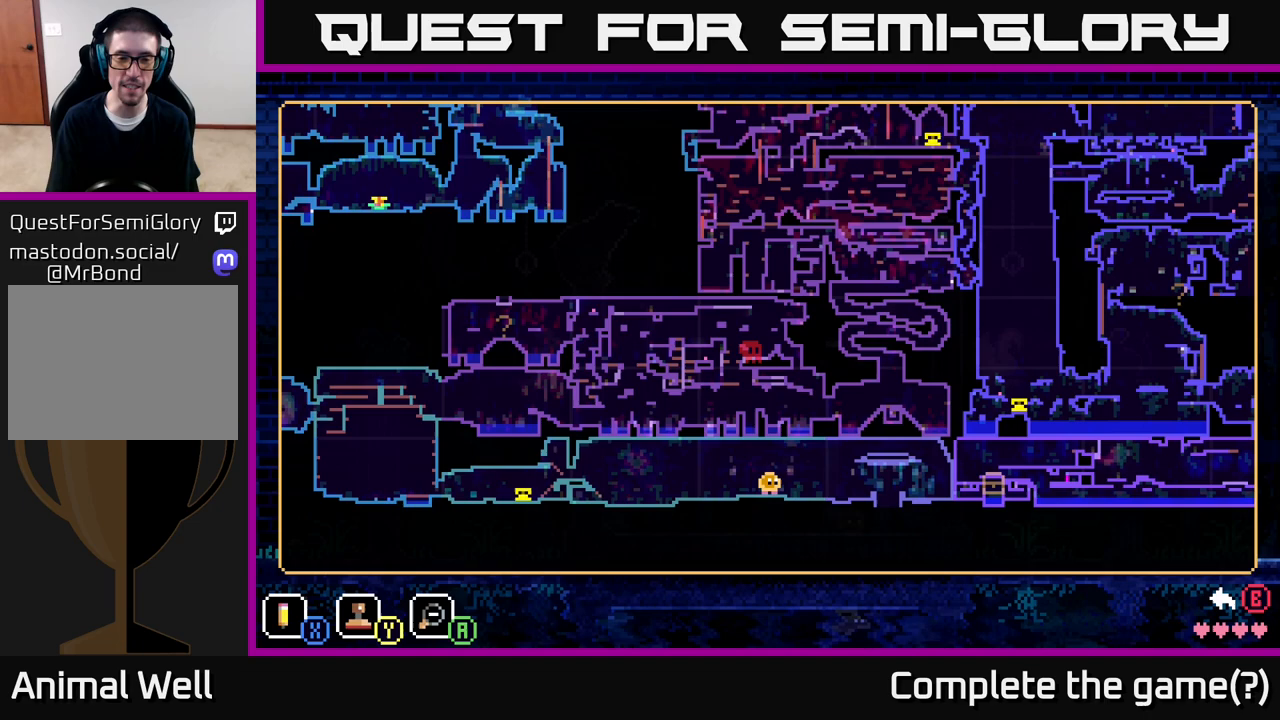
{"buttons": [], "left_stick": "center", "right_stick": "center", "events": []}
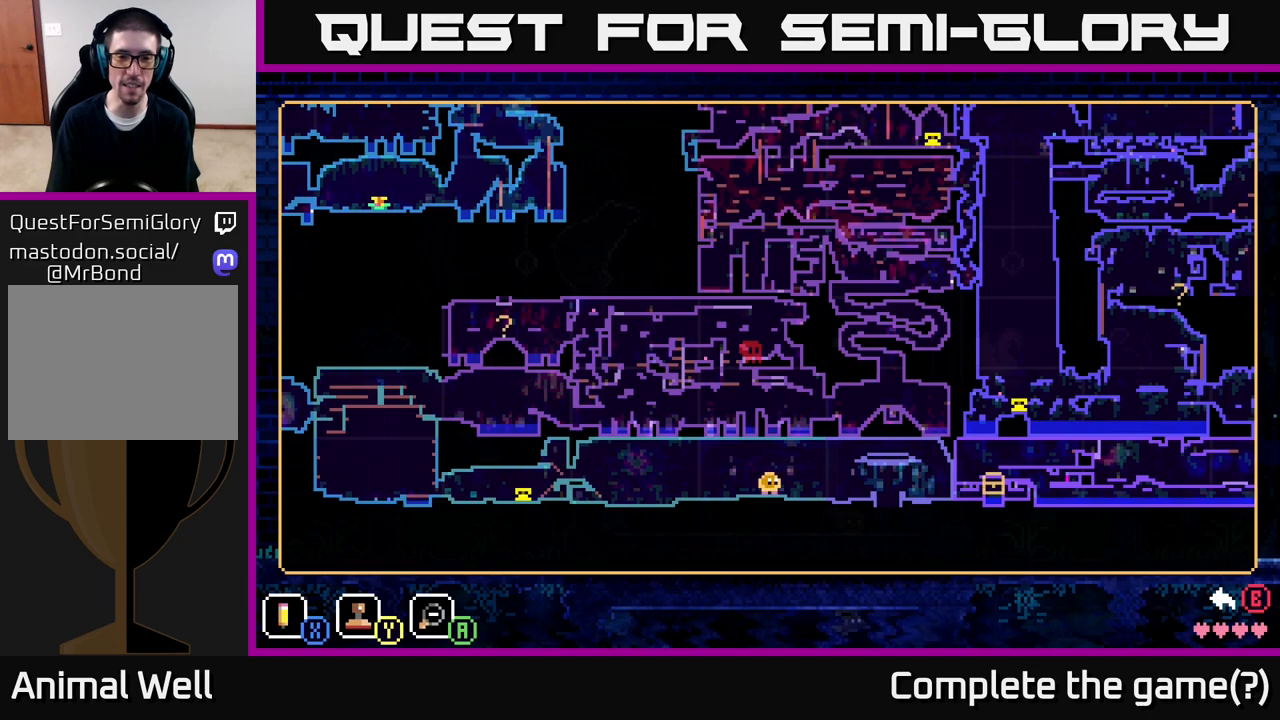
{"buttons": [], "left_stick": "center", "right_stick": "center", "events": []}
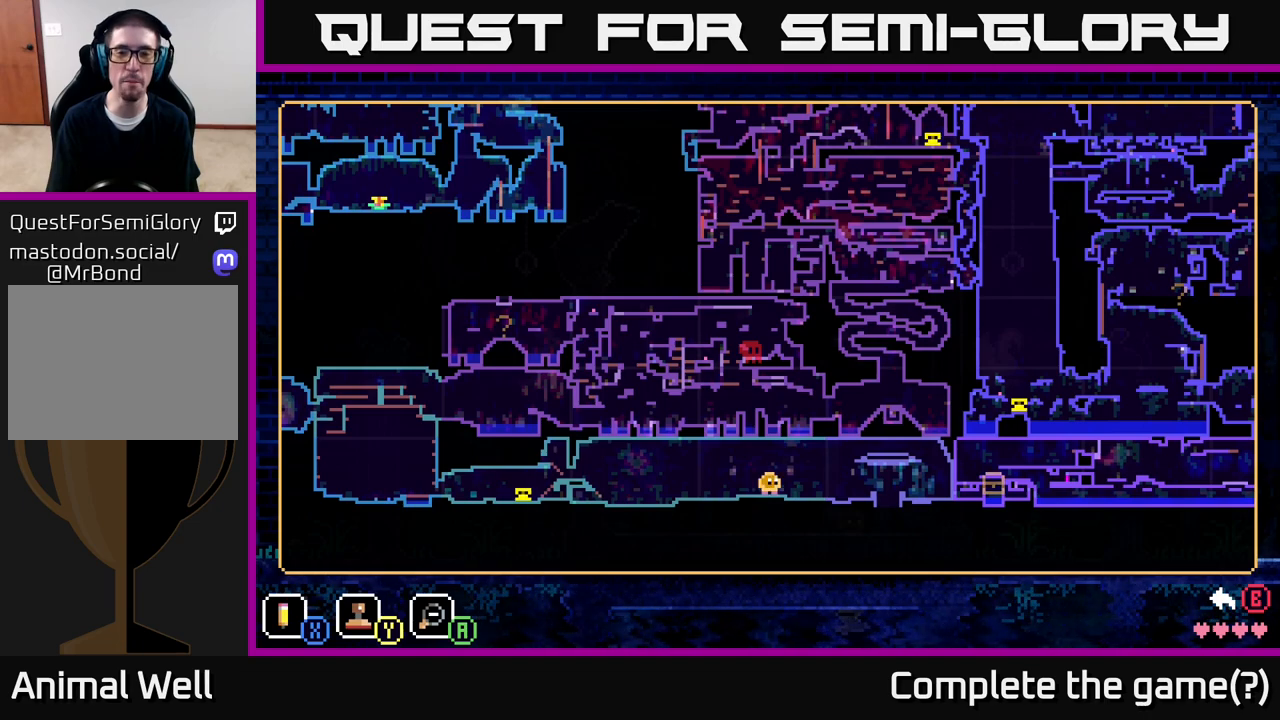
{"buttons": [], "left_stick": "center", "right_stick": "center", "events": []}
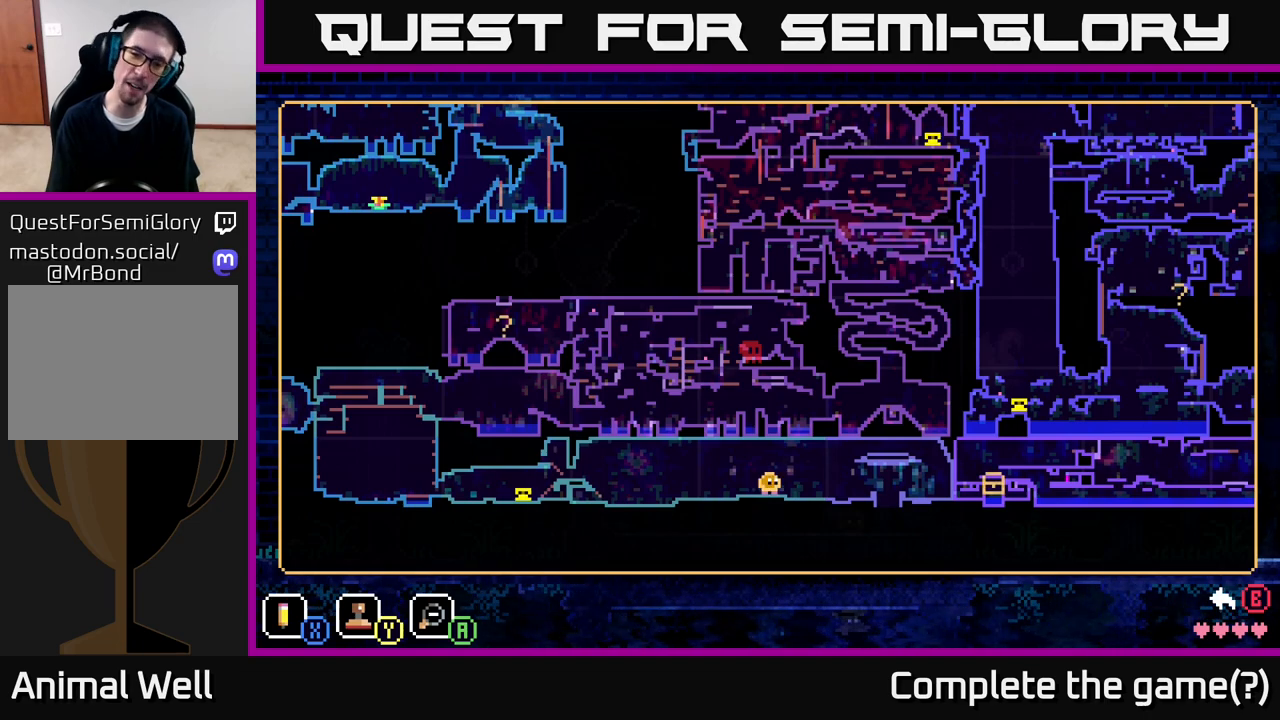
{"buttons": [], "left_stick": "center", "right_stick": "center", "events": []}
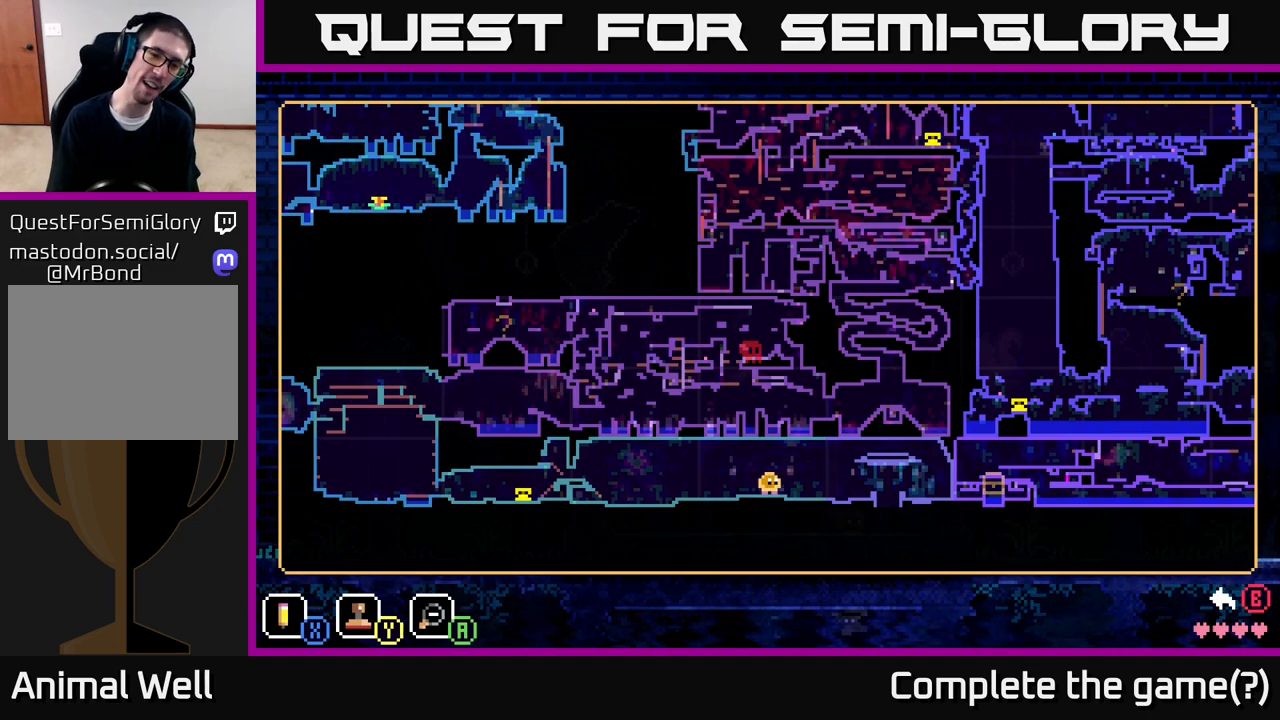
{"buttons": ["SELECT"], "left_stick": "center", "right_stick": "center", "events": [[500, "SELECT", "down"]]}
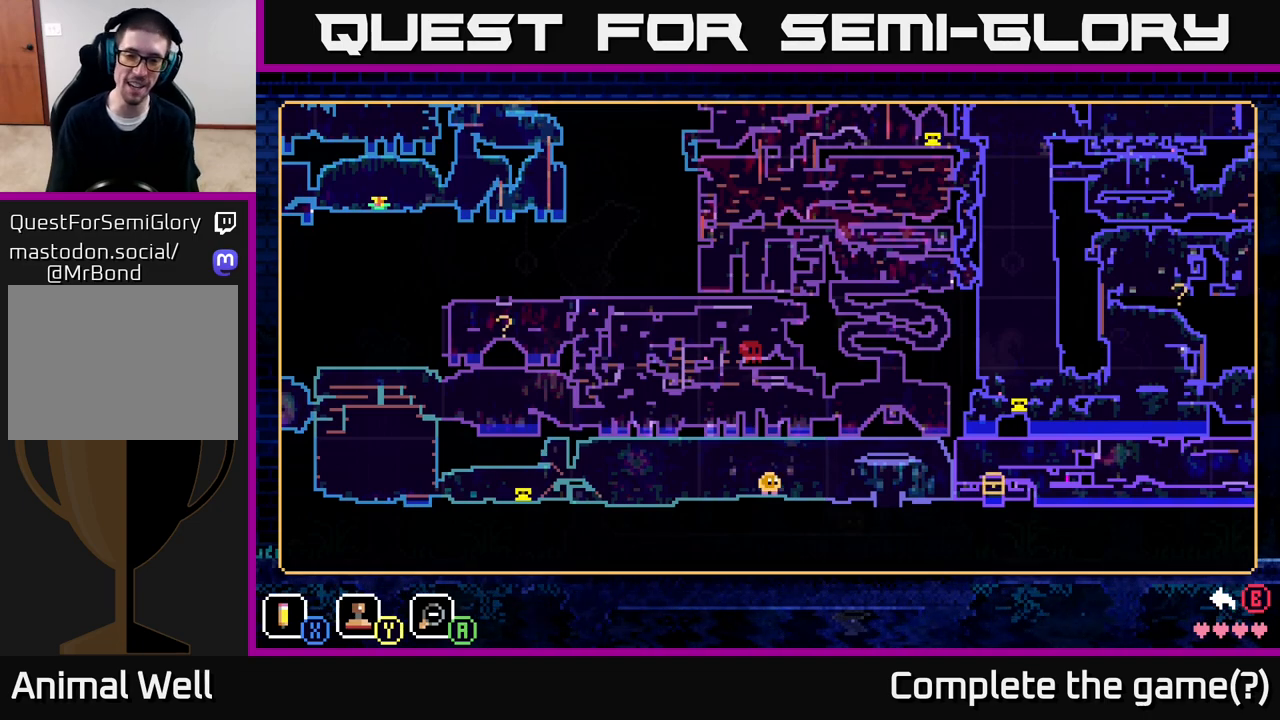
{"buttons": [], "left_stick": "right", "right_stick": "center", "events": [[100, "SELECT", "up"], [417, "left_stick", "right"]]}
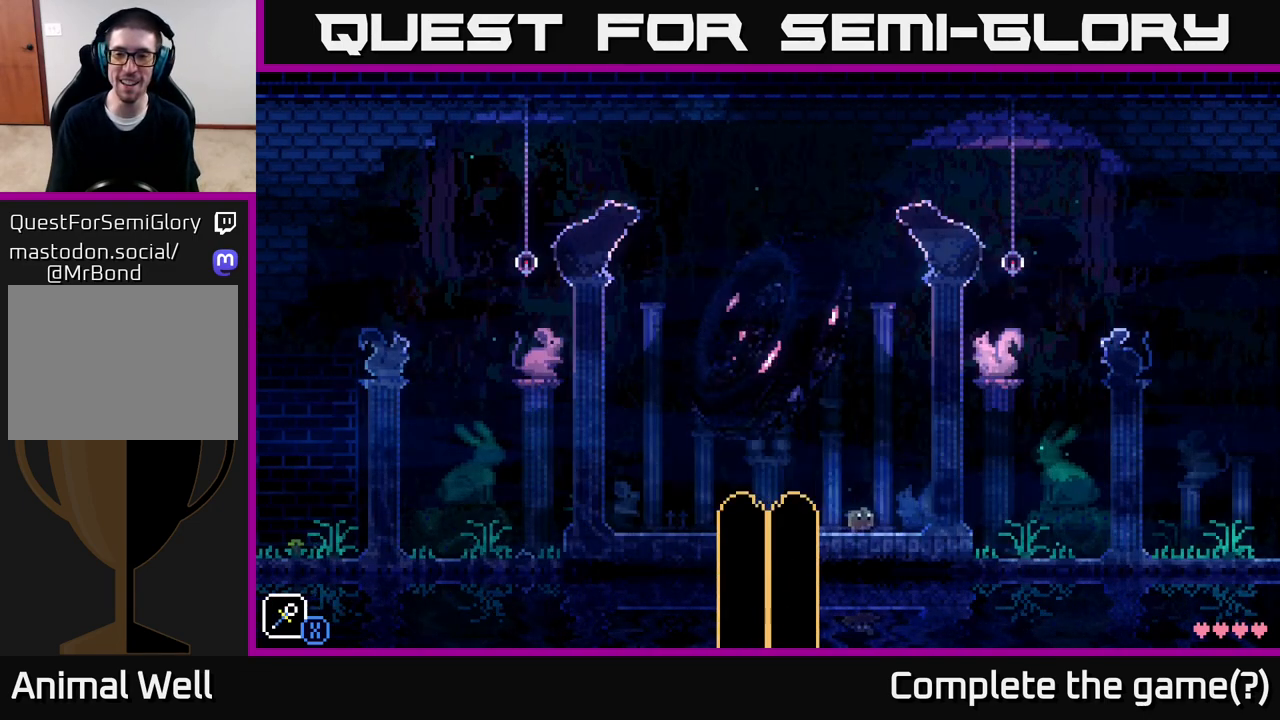
{"buttons": ["A"], "left_stick": "right", "right_stick": "center", "events": [[333, "A", "down"]]}
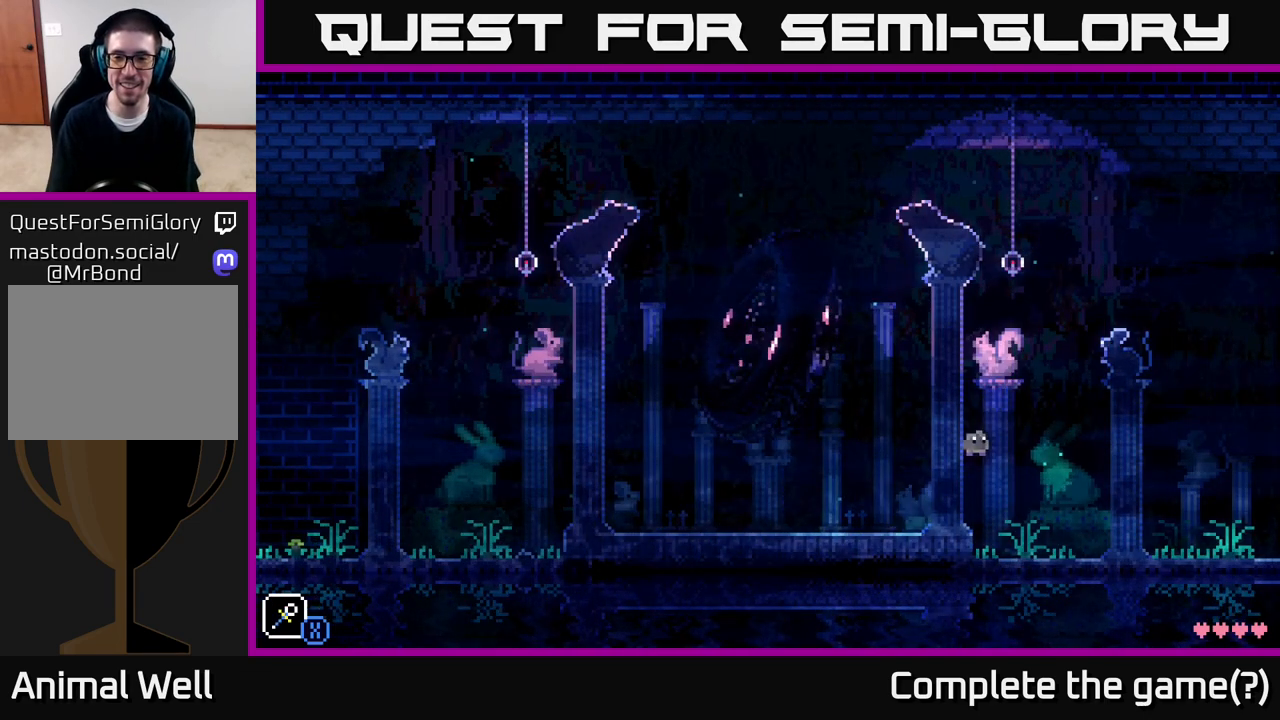
{"buttons": [], "left_stick": "right", "right_stick": "center", "events": [[167, "A", "up"]]}
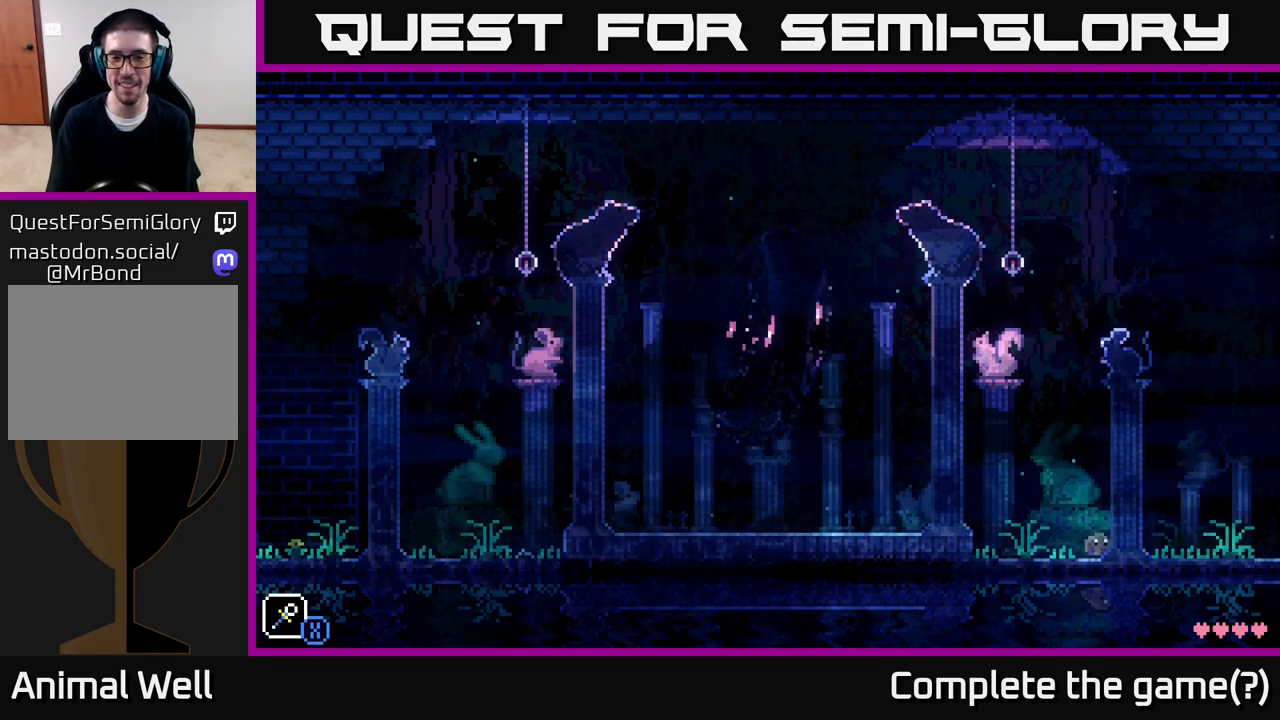
{"buttons": [], "left_stick": "right", "right_stick": "center", "events": []}
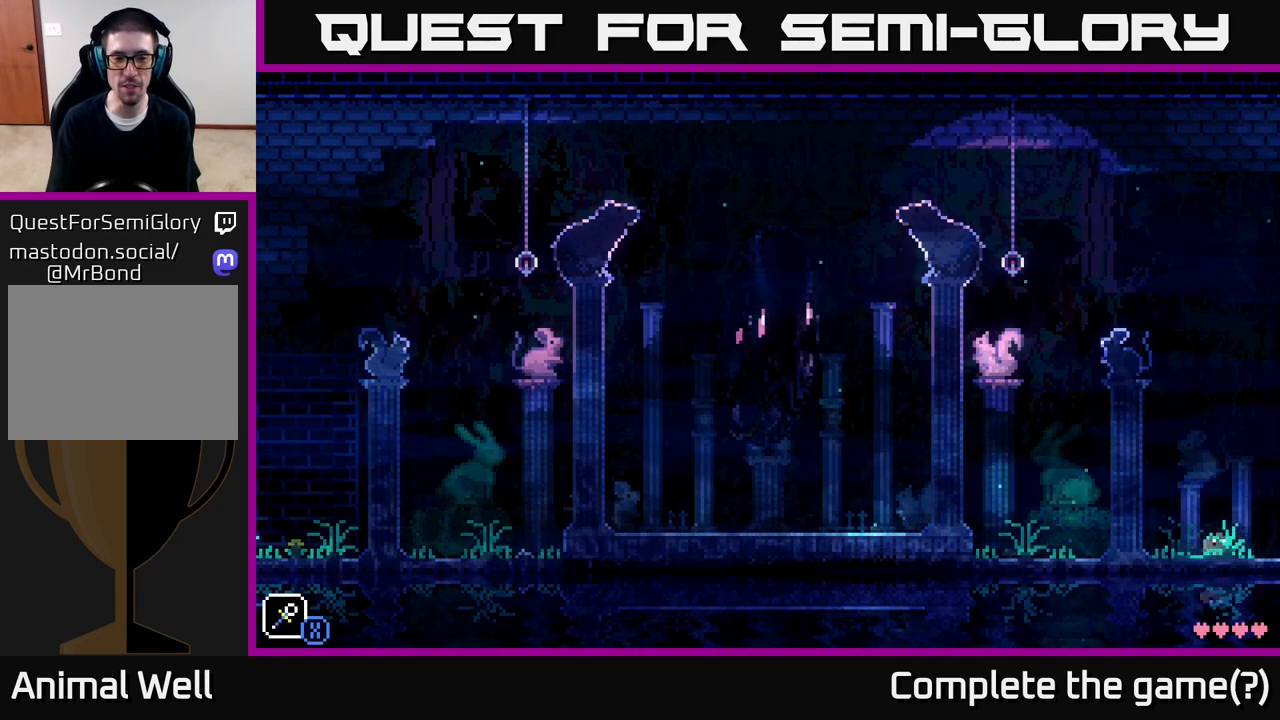
{"buttons": [], "left_stick": "center", "right_stick": "center", "events": [[433, "left_stick", "center"]]}
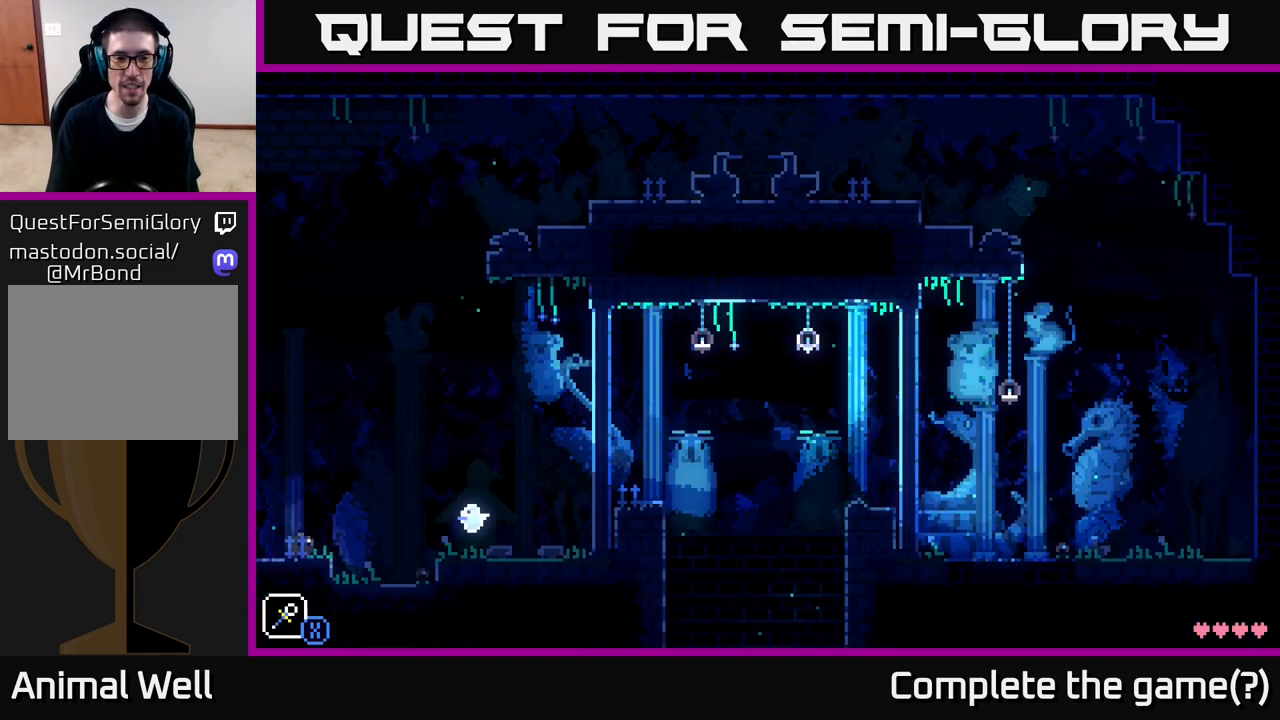
{"buttons": ["A"], "left_stick": "right", "right_stick": "center", "events": [[67, "left_stick", "right"], [333, "A", "down"]]}
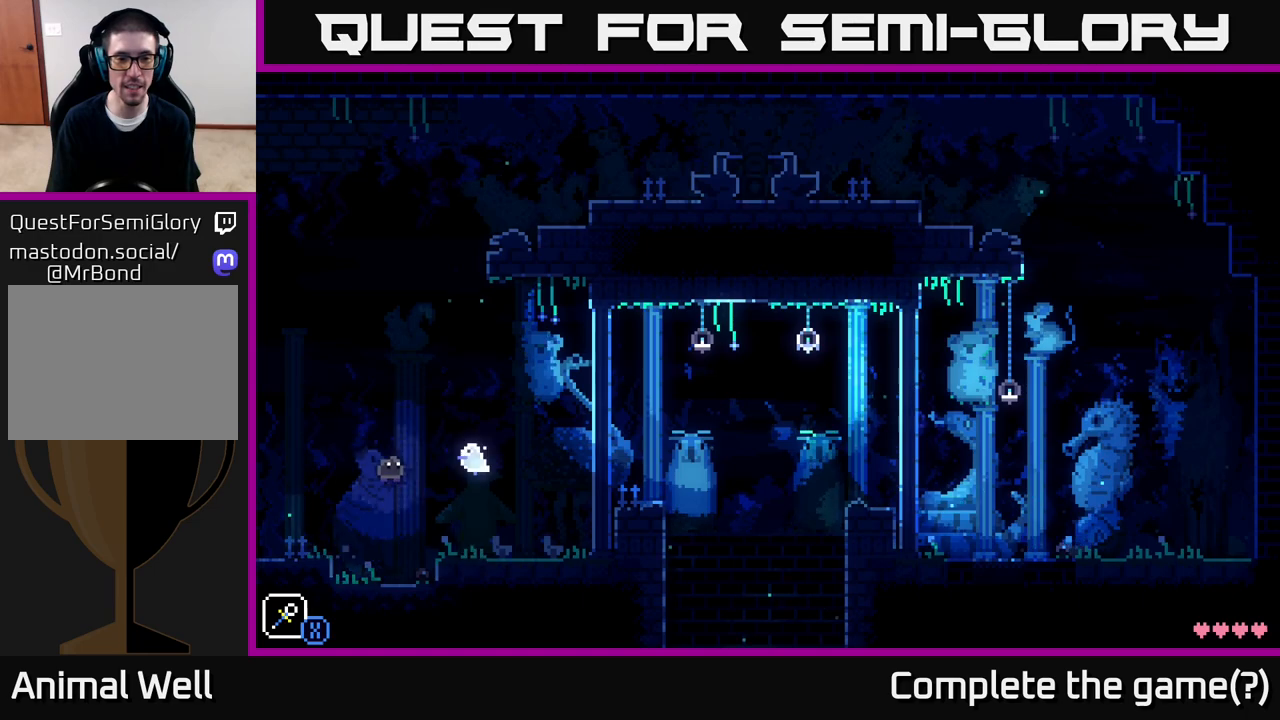
{"buttons": [], "left_stick": "center", "right_stick": "center", "events": [[183, "A", "up"], [417, "left_stick", "center"]]}
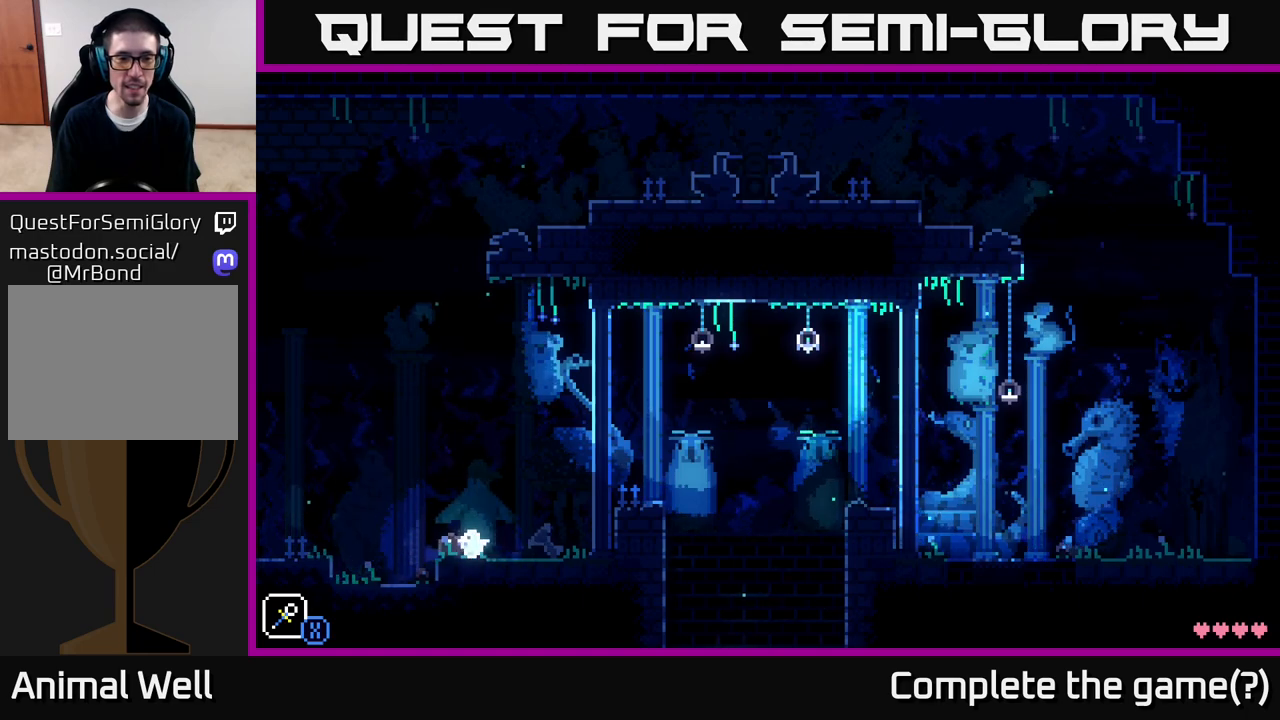
{"buttons": [], "left_stick": "center", "right_stick": "center", "events": []}
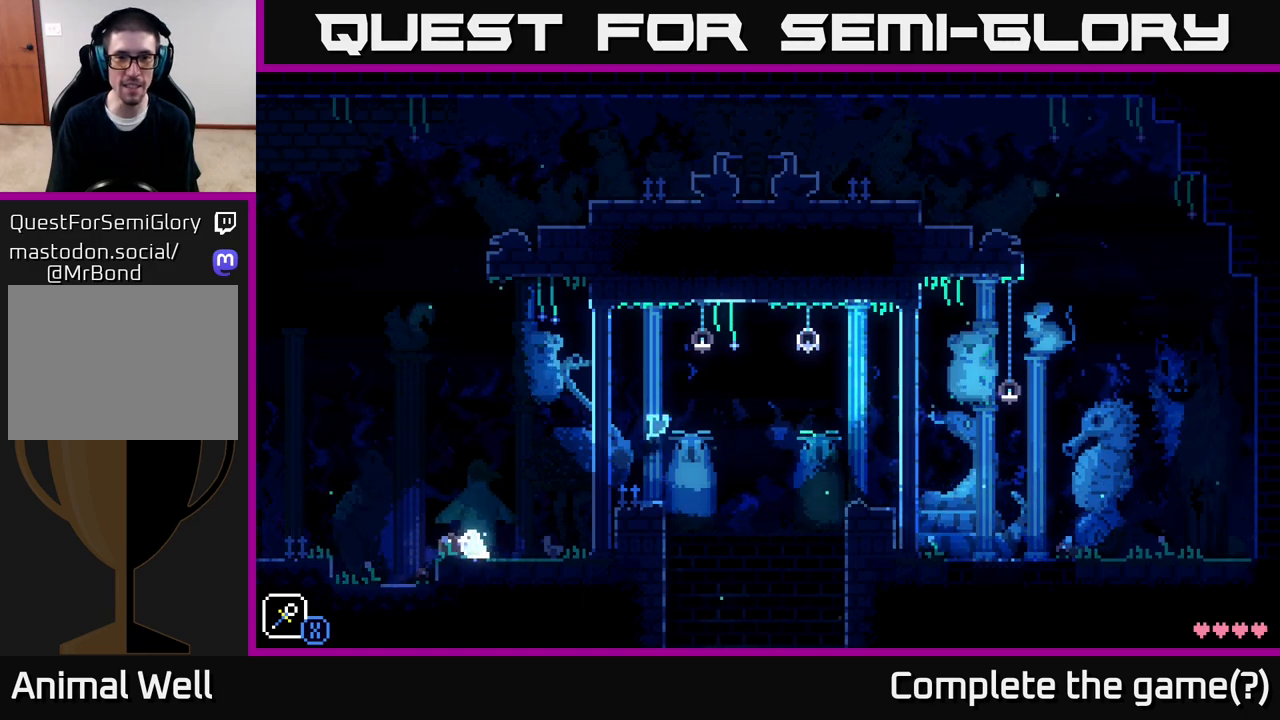
{"buttons": ["R1"], "left_stick": "center", "right_stick": "center", "events": [[400, "R1", "down"]]}
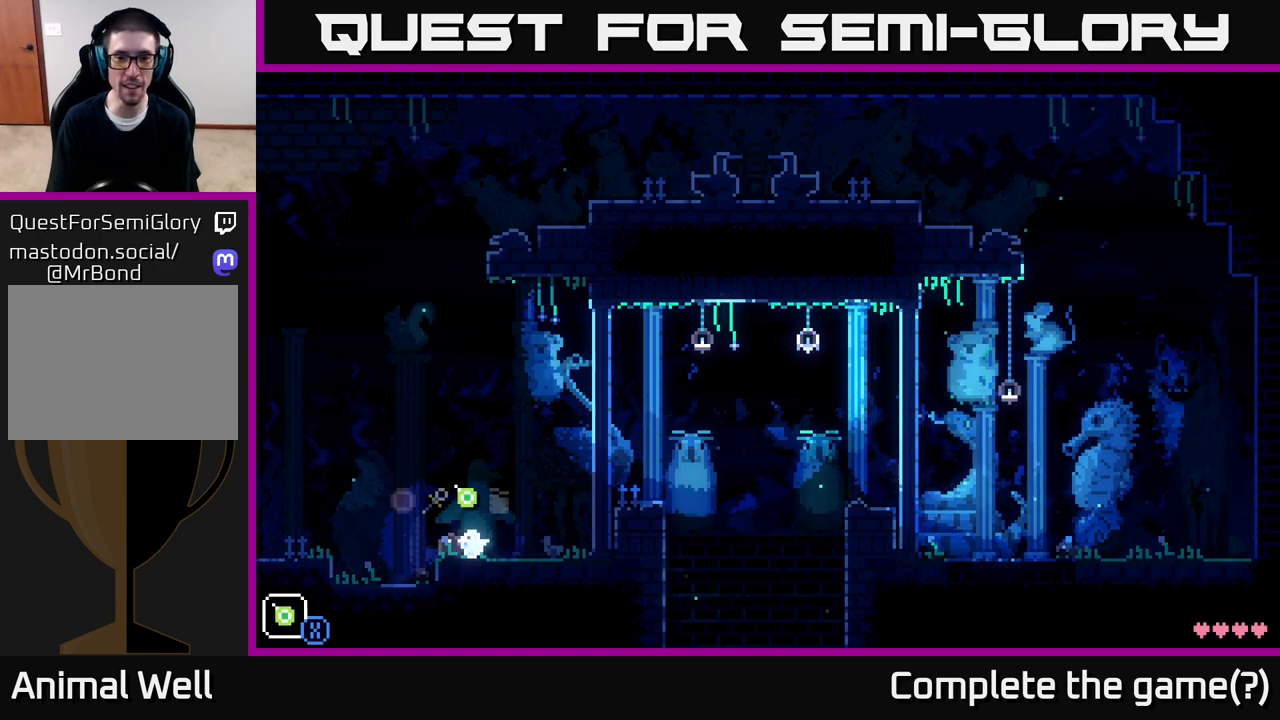
{"buttons": ["R1"], "left_stick": "center", "right_stick": "center", "events": [[50, "R1", "up"], [367, "R1", "down"]]}
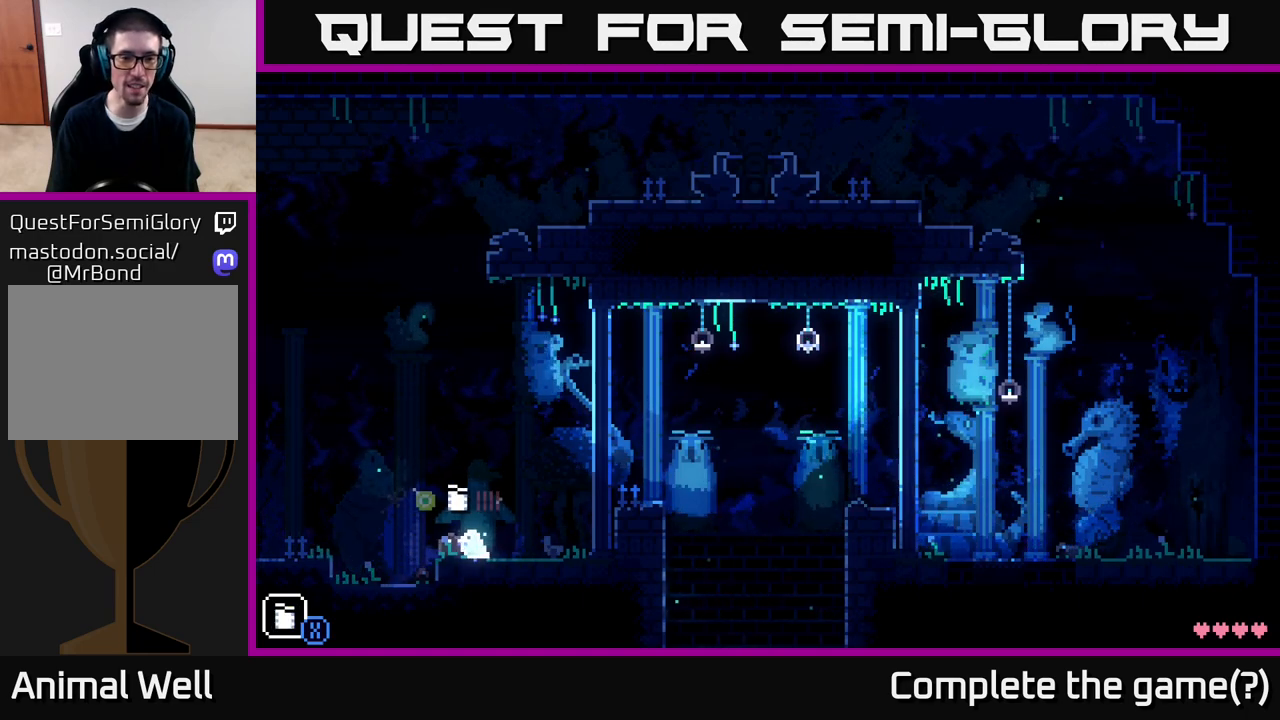
{"buttons": [], "left_stick": "center", "right_stick": "center", "events": [[17, "R1", "up"], [200, "R1", "down"], [300, "R1", "up"]]}
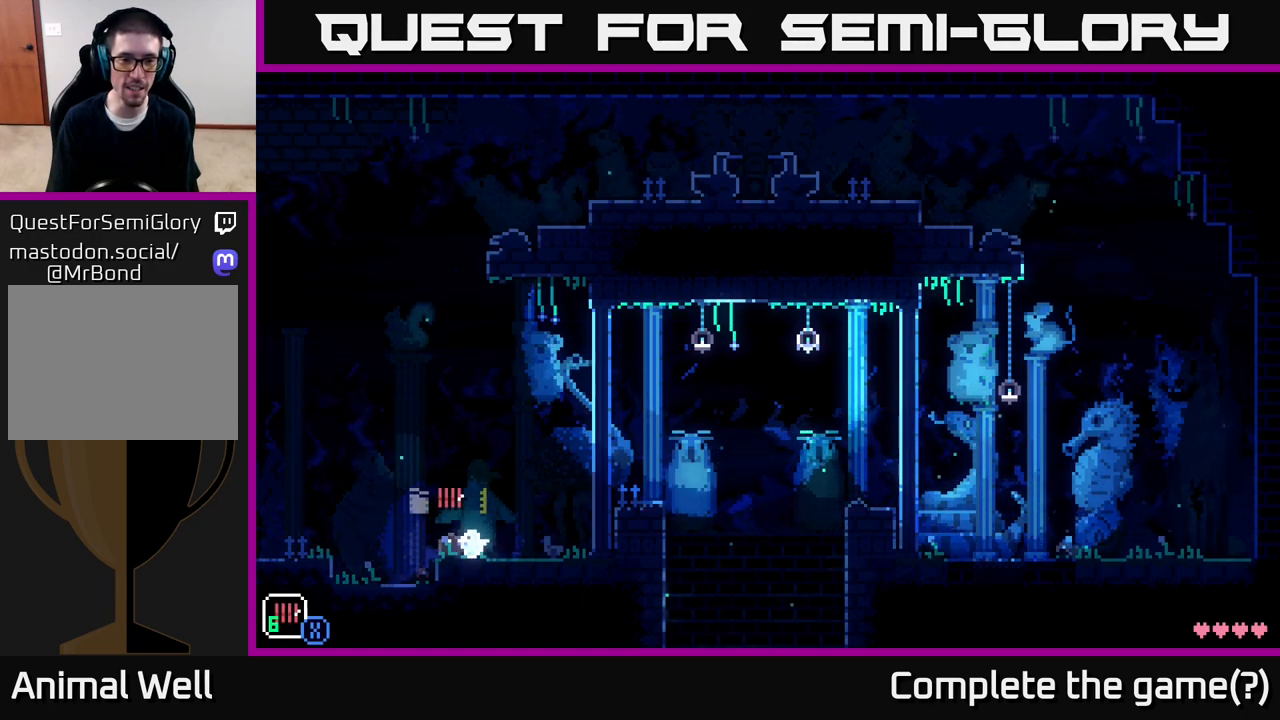
{"buttons": [], "left_stick": "center", "right_stick": "center", "events": [[17, "R1", "down"], [150, "R1", "up"], [350, "R1", "down"], [500, "R1", "up"]]}
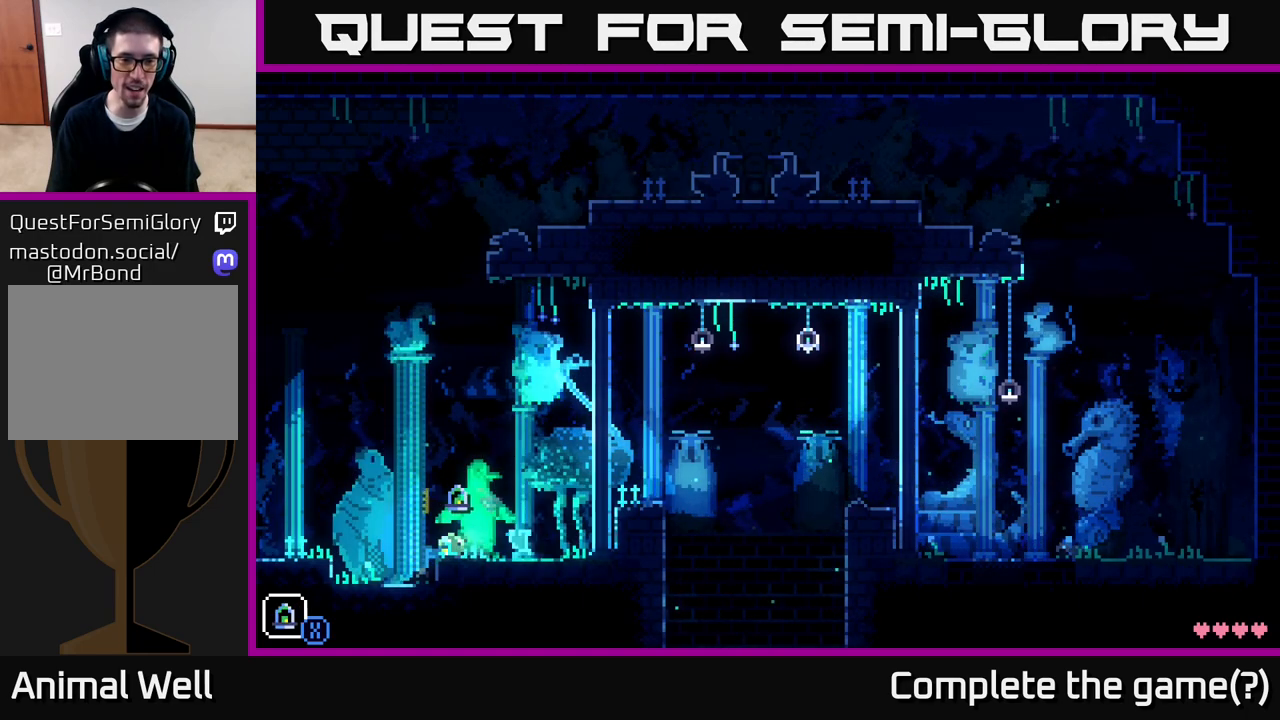
{"buttons": ["A"], "left_stick": "up", "right_stick": "center", "events": [[233, "left_stick", "right"], [450, "A", "down"], [483, "left_stick", "up"]]}